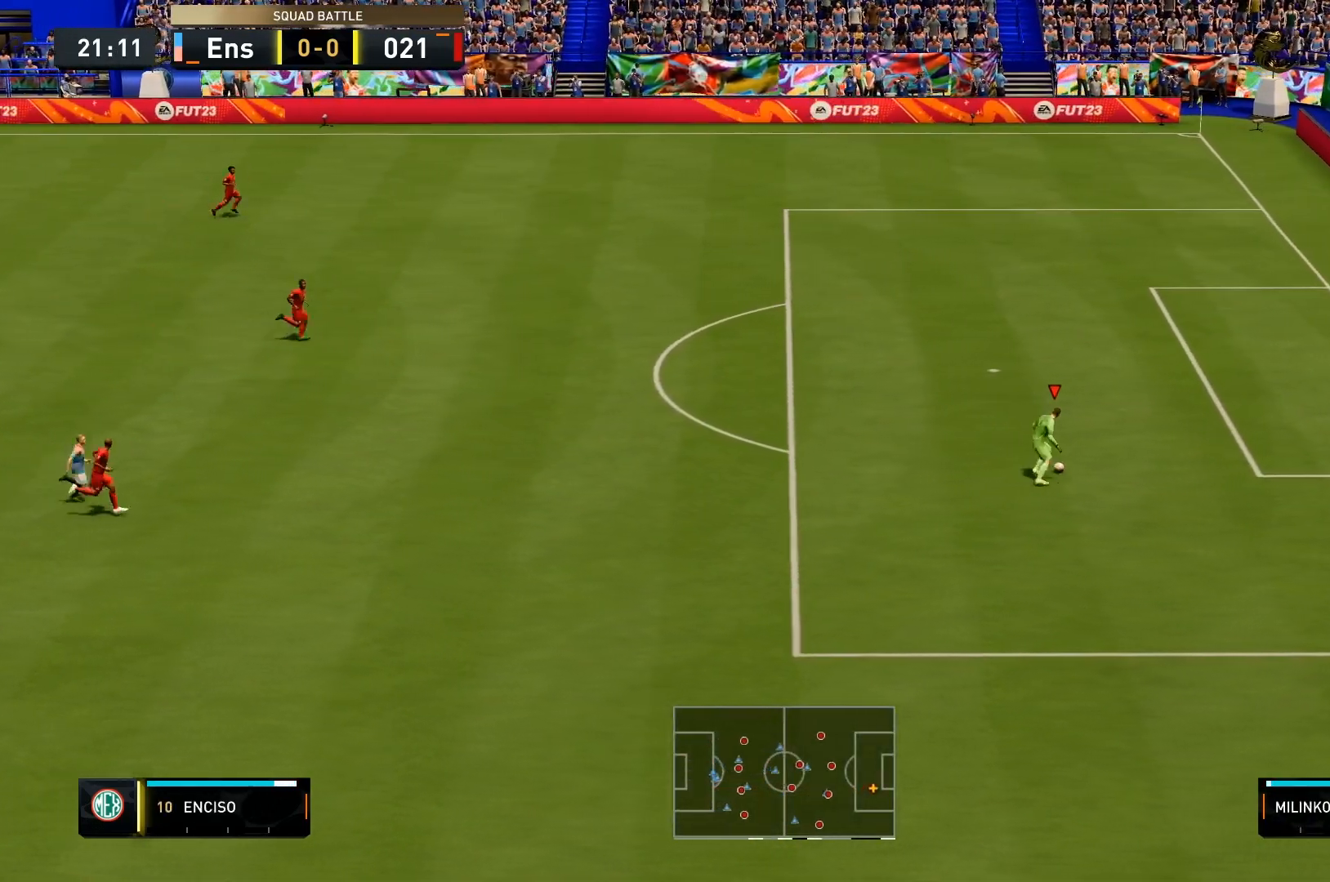
Gameplay with a controller (PlayStation layout); each line is a JSON object with the inputs held at the frame after it. "events" lists button and stick changes between this image and that frame as [ms after this image, input, new state], when the widget could be followed in between. Not read: L3 R3.
{"buttons": [], "left_stick": "center", "right_stick": "center", "events": [[33, "right_stick", "down-right"], [100, "right_stick", "center"], [200, "left_stick", "center"]]}
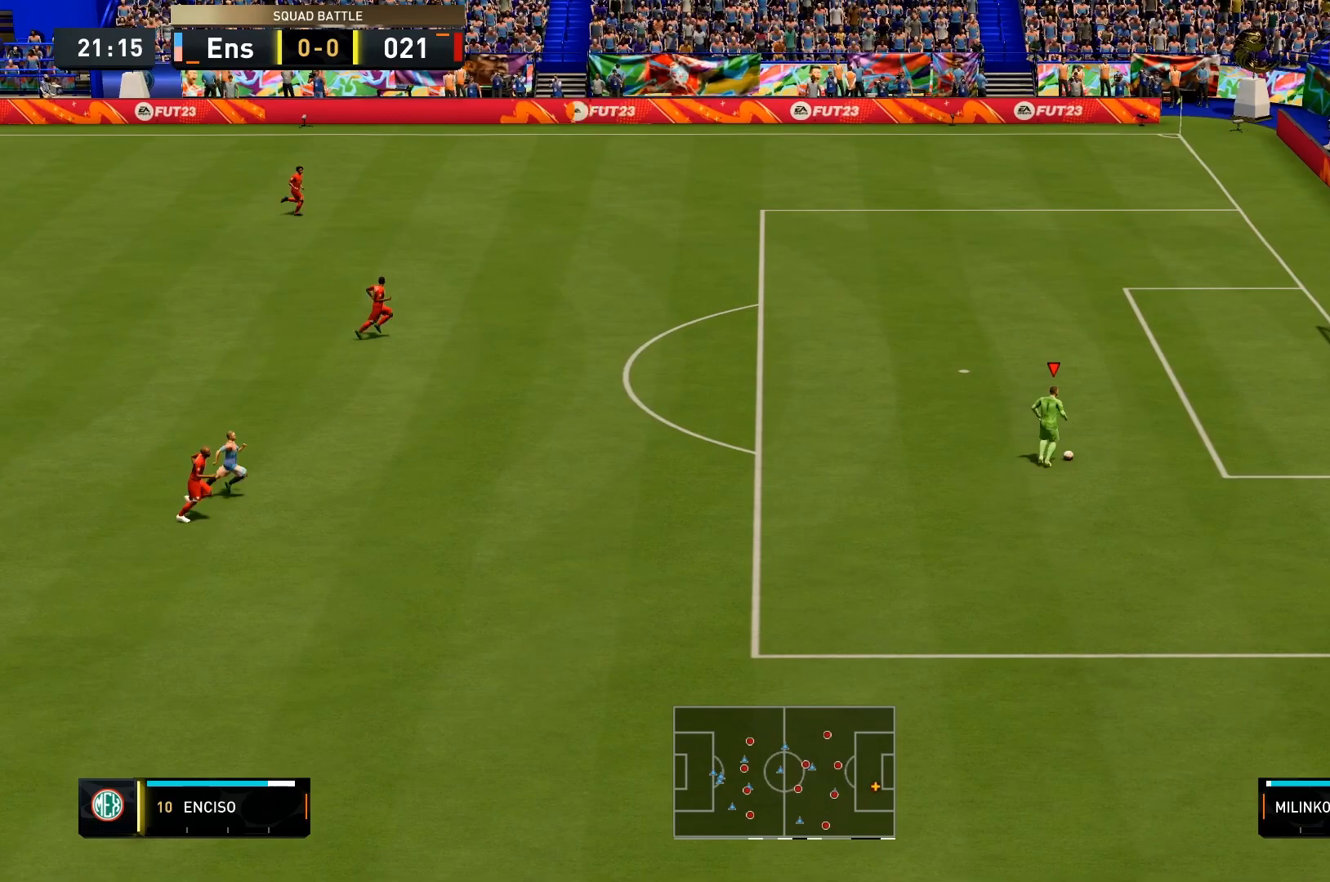
{"buttons": [], "left_stick": "center", "right_stick": "center", "events": [[33, "left_stick", "up"], [333, "left_stick", "center"]]}
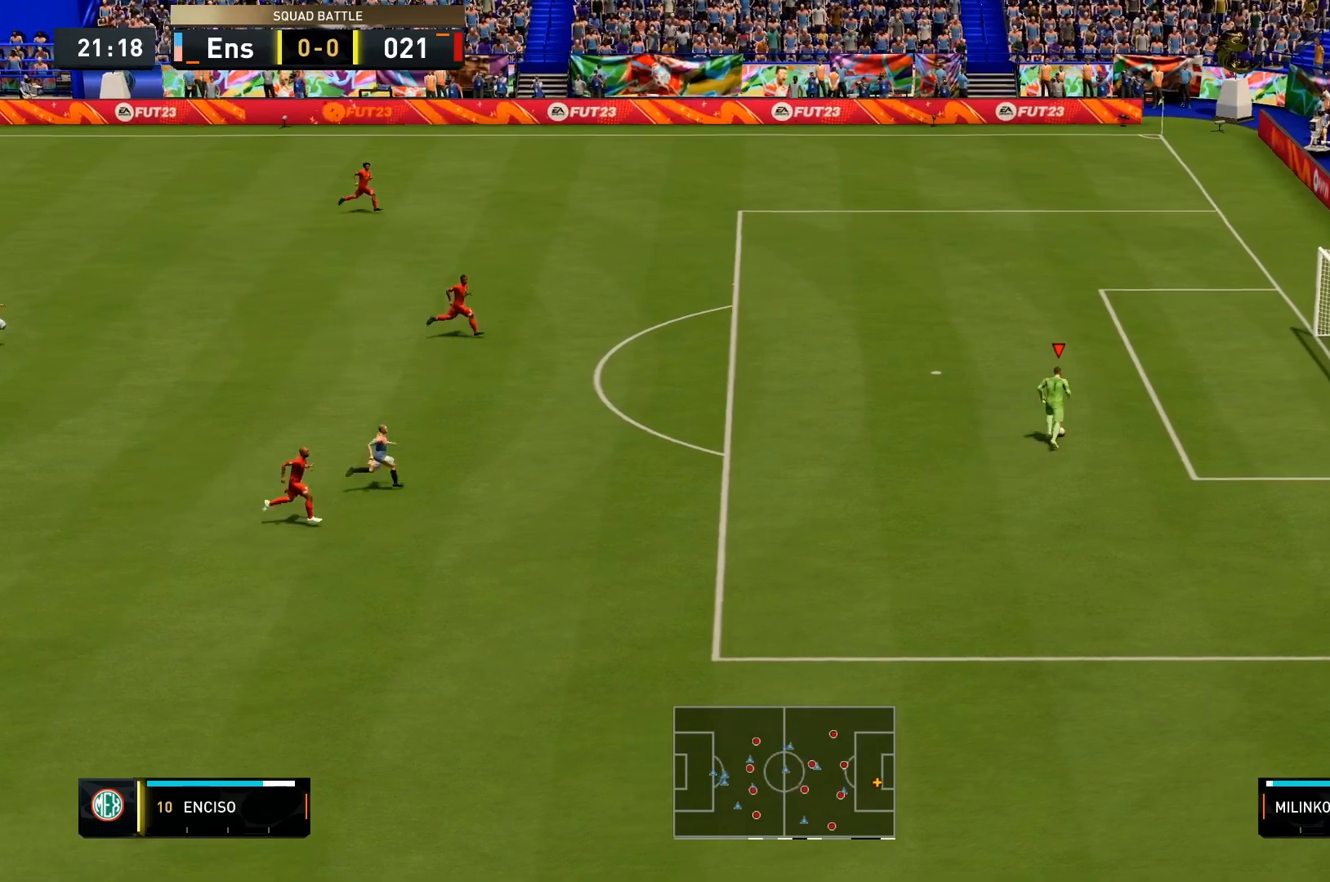
{"buttons": ["L2"], "left_stick": "up-left", "right_stick": "center", "events": [[100, "SQUARE", "down"], [100, "left_stick", "up-left"], [133, "L2", "down"], [233, "SQUARE", "up"]]}
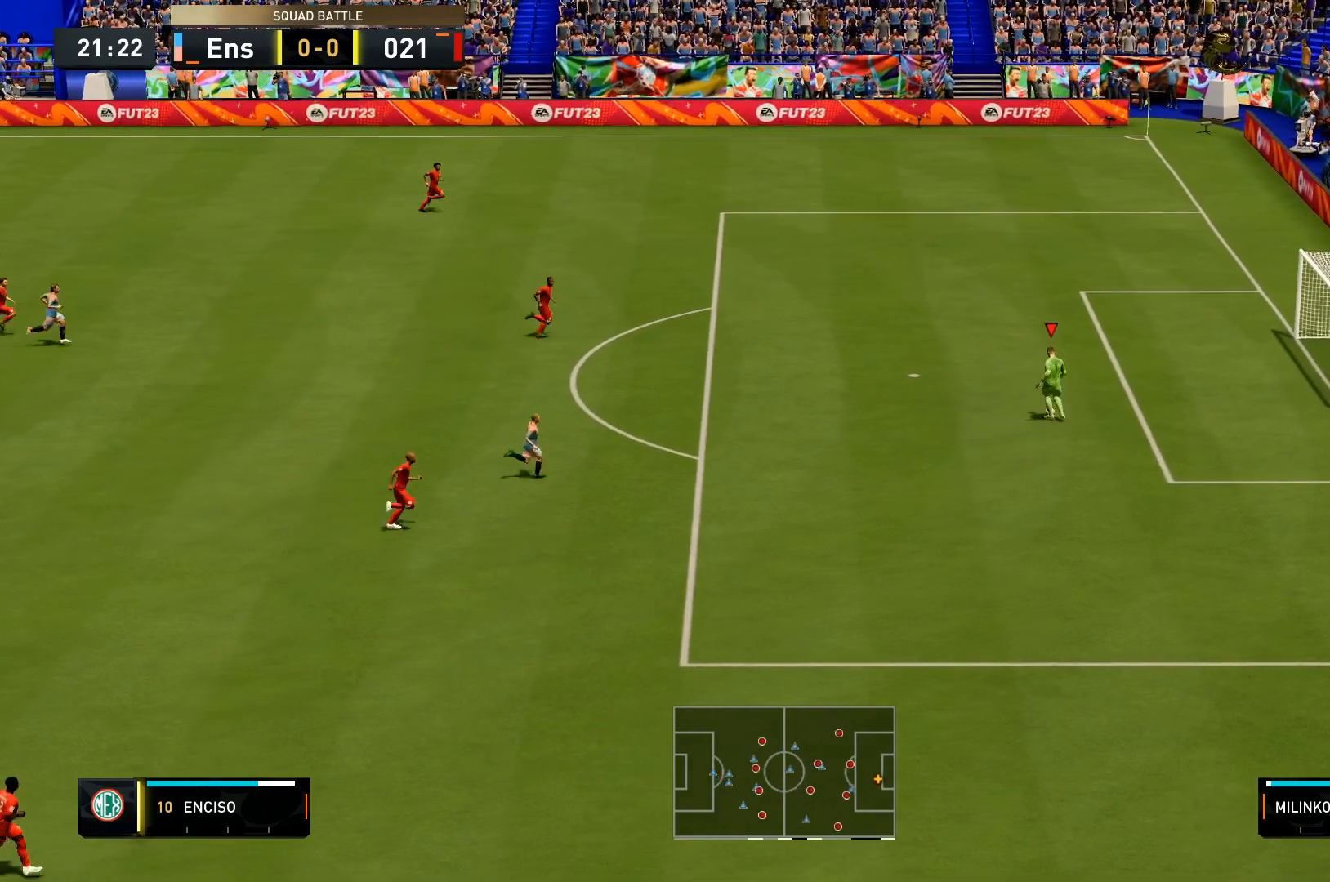
{"buttons": [], "left_stick": "right", "right_stick": "center", "events": [[367, "L2", "up"], [400, "left_stick", "down-left"], [467, "left_stick", "right"]]}
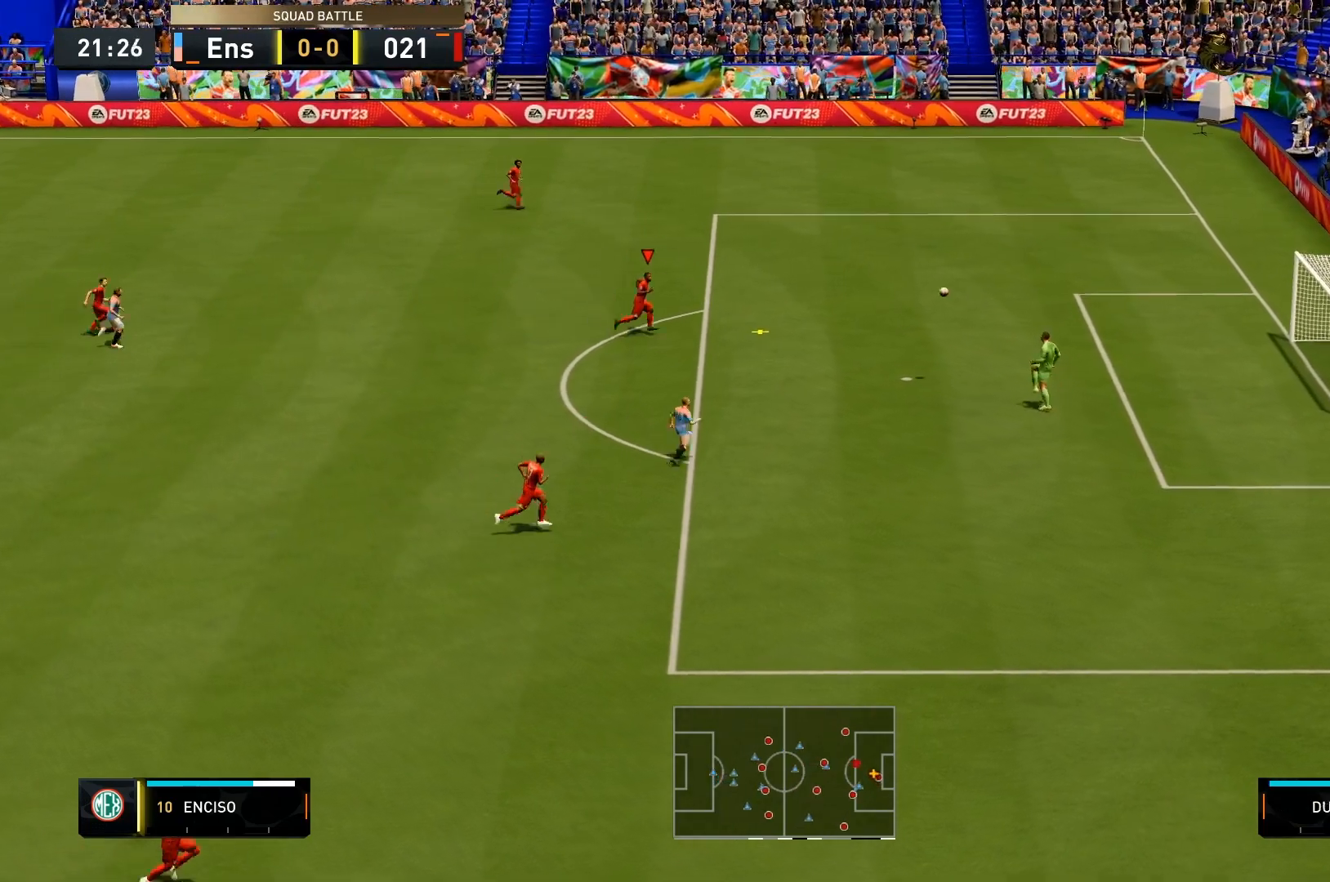
{"buttons": [], "left_stick": "down-right", "right_stick": "center", "events": [[167, "CROSS", "down"], [200, "left_stick", "down-right"], [333, "CROSS", "up"]]}
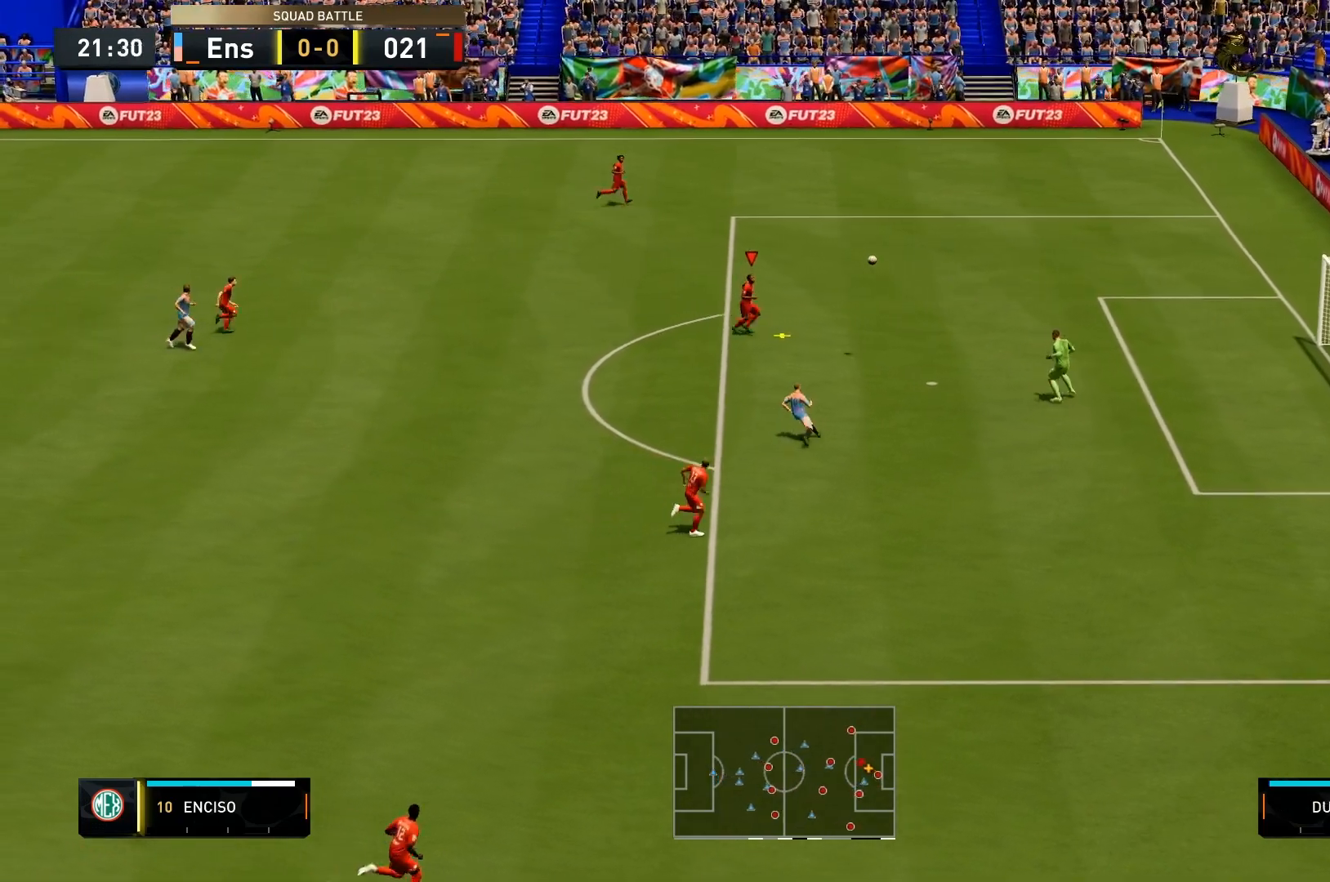
{"buttons": [], "left_stick": "right", "right_stick": "center", "events": [[100, "left_stick", "right"], [267, "left_stick", "down-right"], [467, "left_stick", "right"]]}
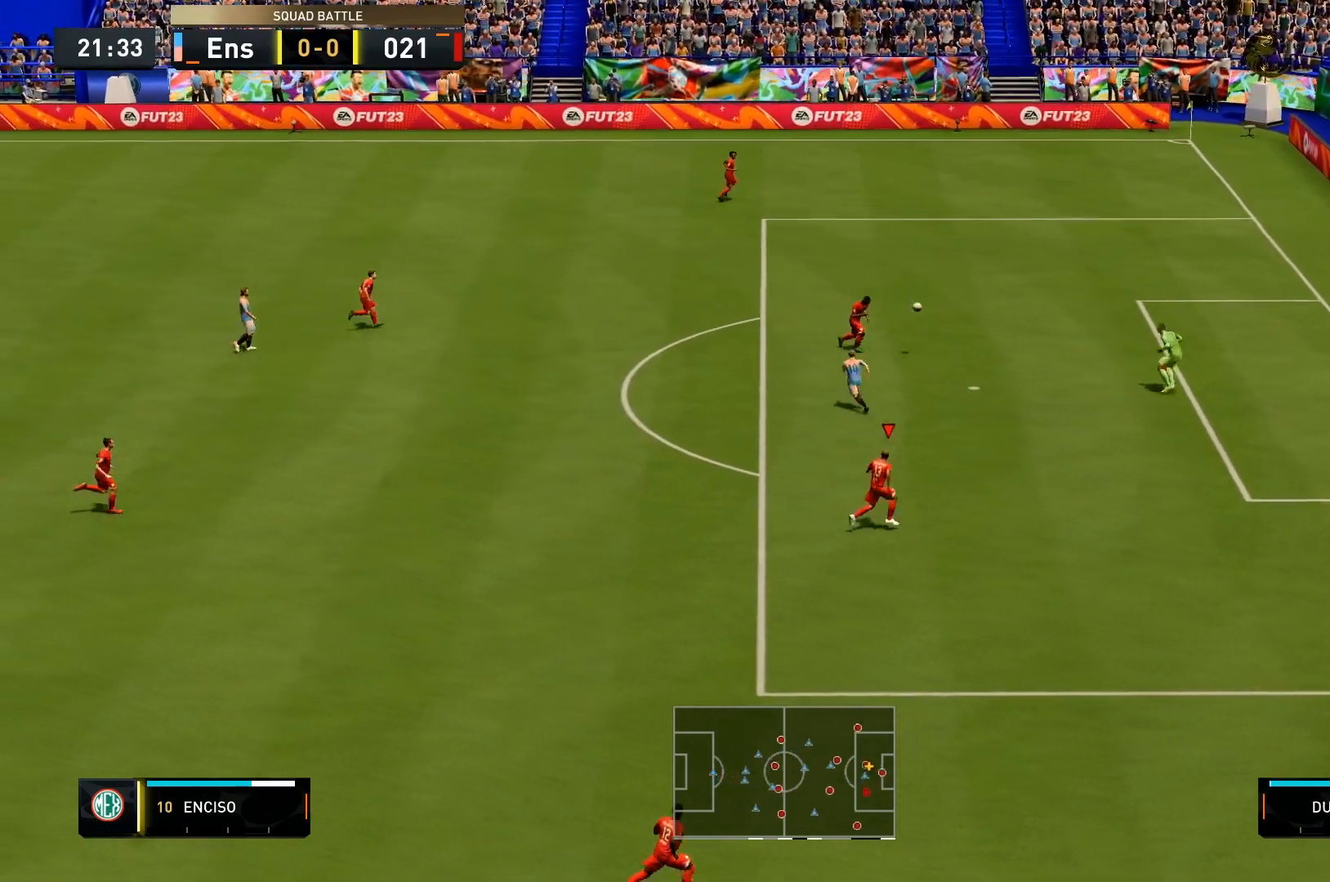
{"buttons": [], "left_stick": "center", "right_stick": "center", "events": [[100, "R2", "down"], [267, "left_stick", "center"], [300, "R2", "up"]]}
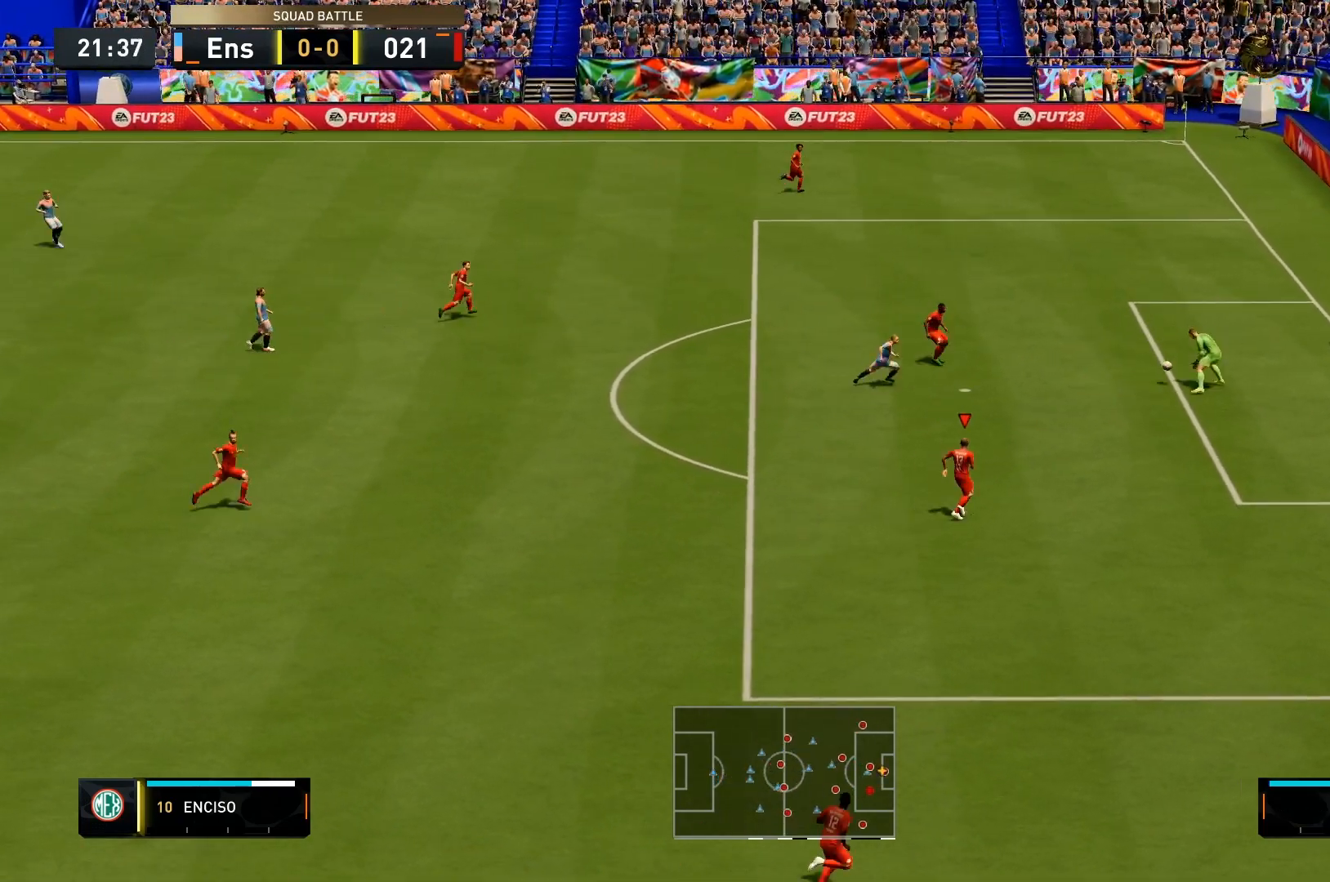
{"buttons": [], "left_stick": "down", "right_stick": "center", "events": [[467, "left_stick", "down"]]}
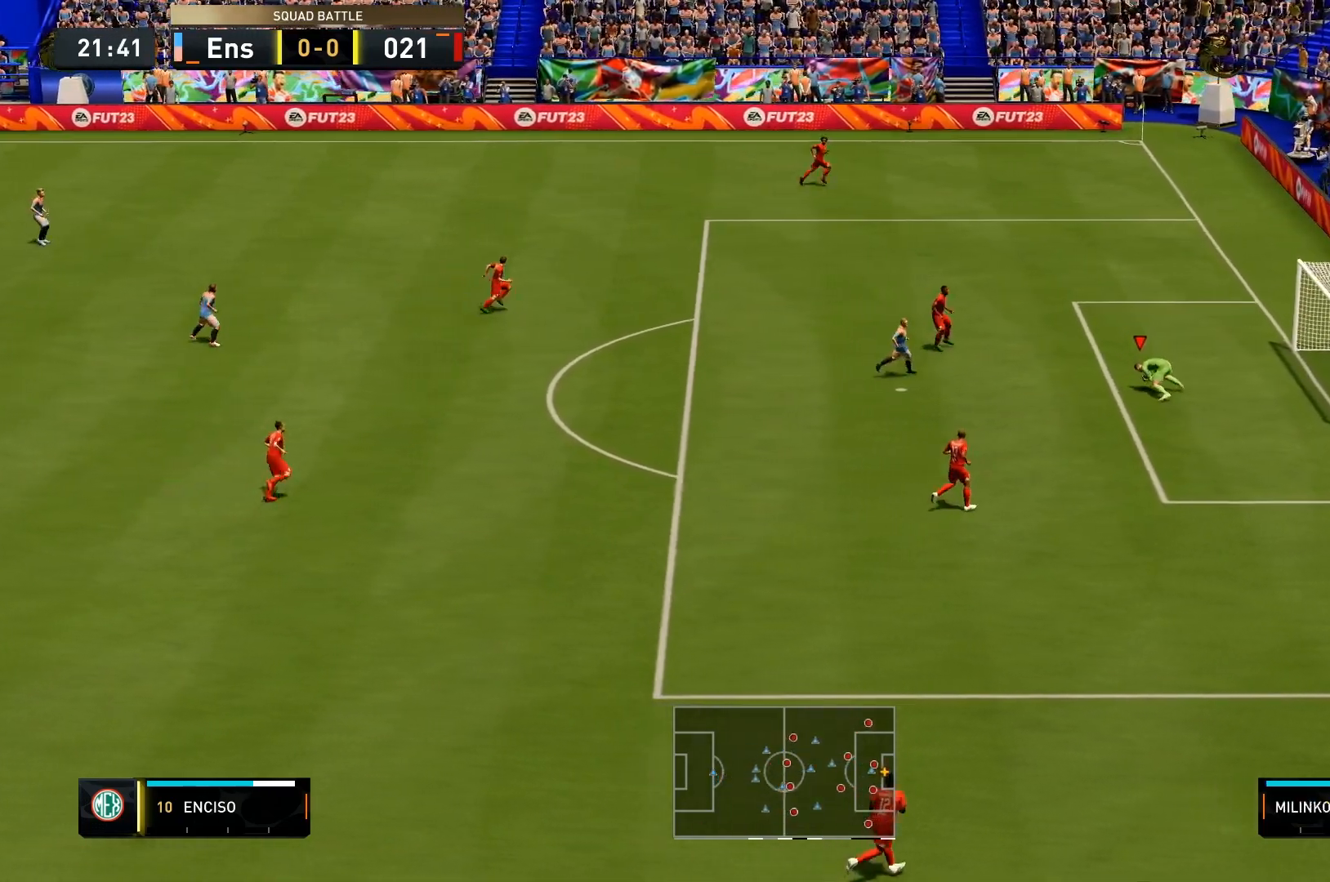
{"buttons": [], "left_stick": "center", "right_stick": "center", "events": [[267, "left_stick", "center"]]}
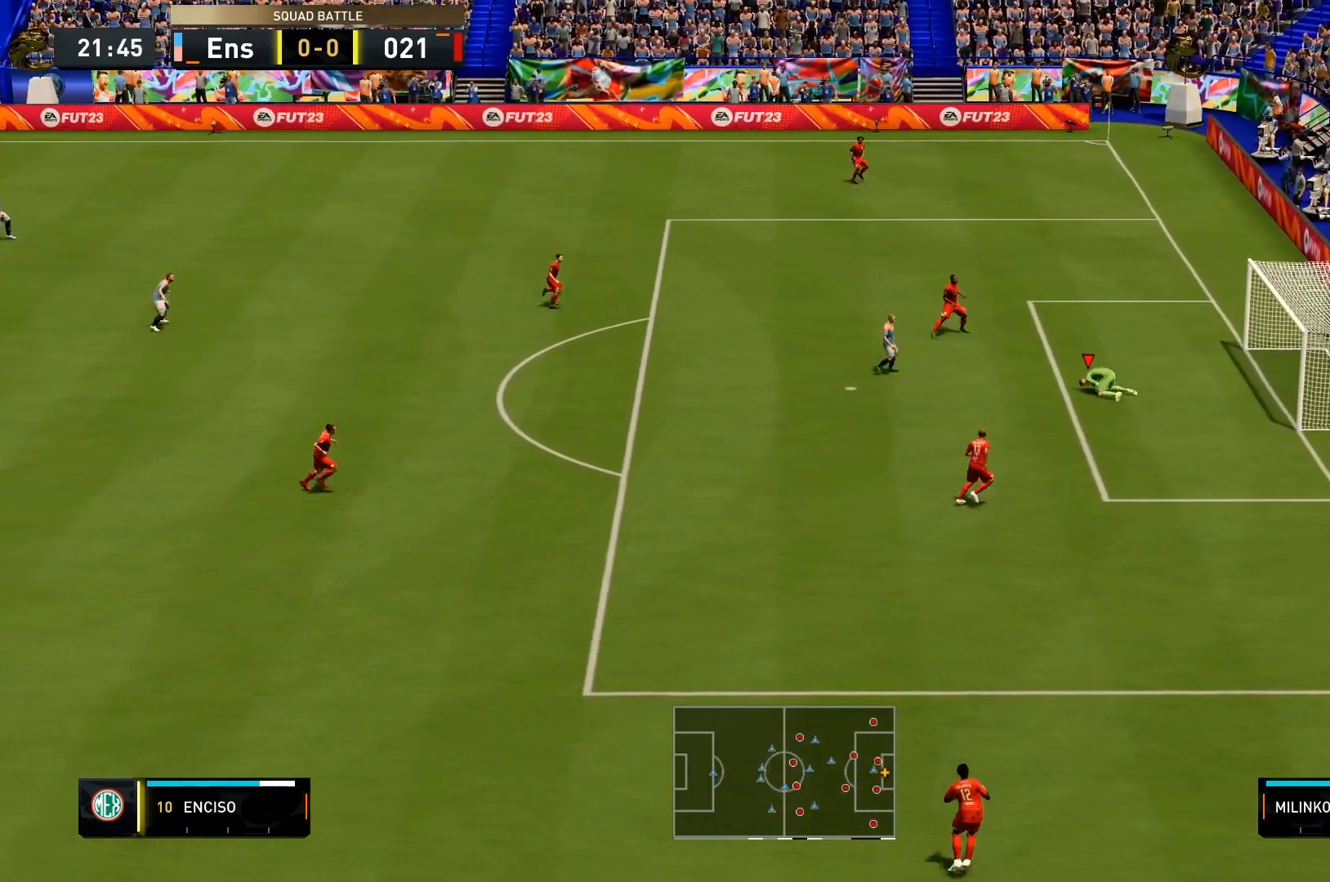
{"buttons": [], "left_stick": "center", "right_stick": "center", "events": [[133, "left_stick", "down-right"], [367, "left_stick", "center"]]}
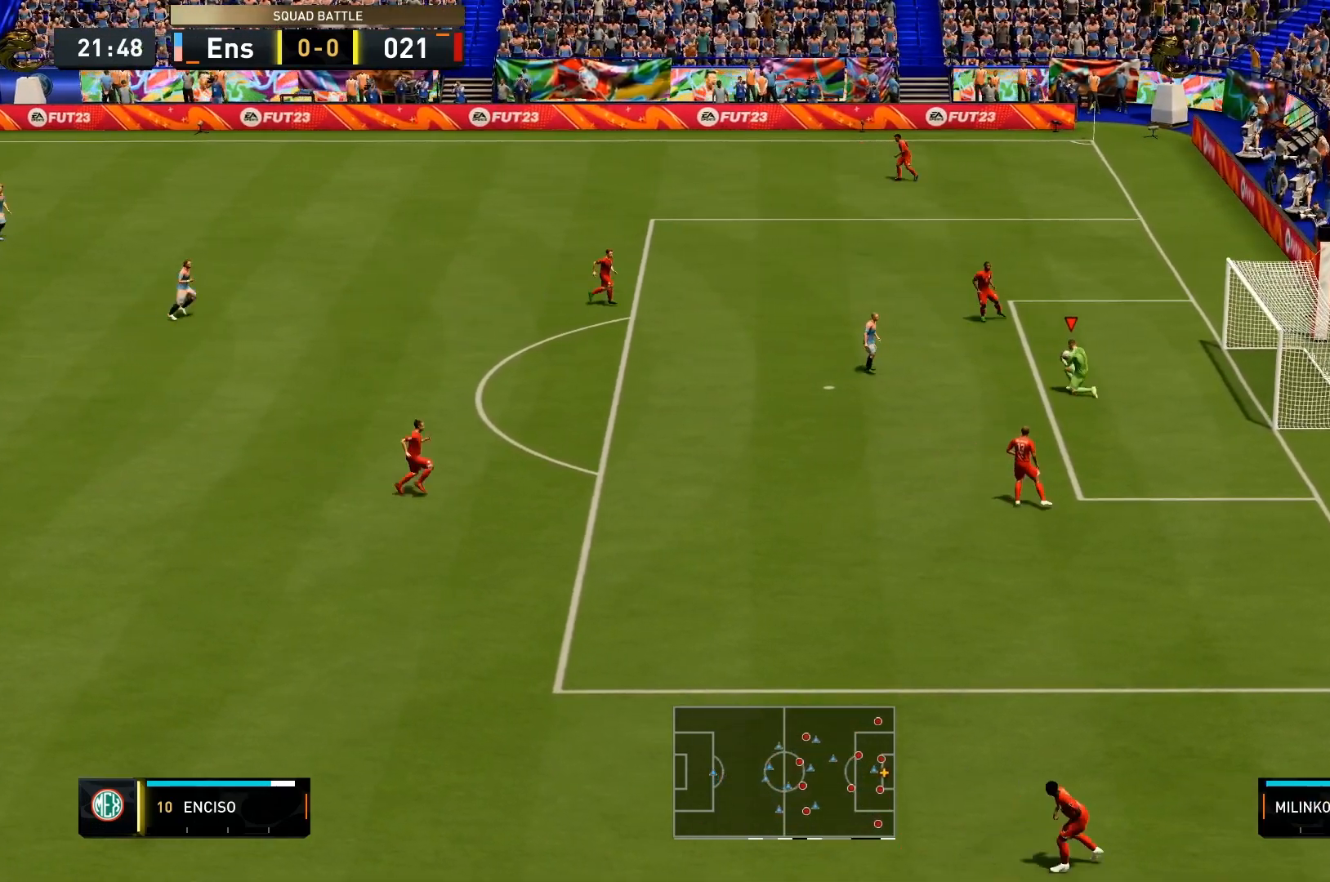
{"buttons": [], "left_stick": "down-right", "right_stick": "center", "events": [[333, "left_stick", "down"], [400, "left_stick", "down-right"]]}
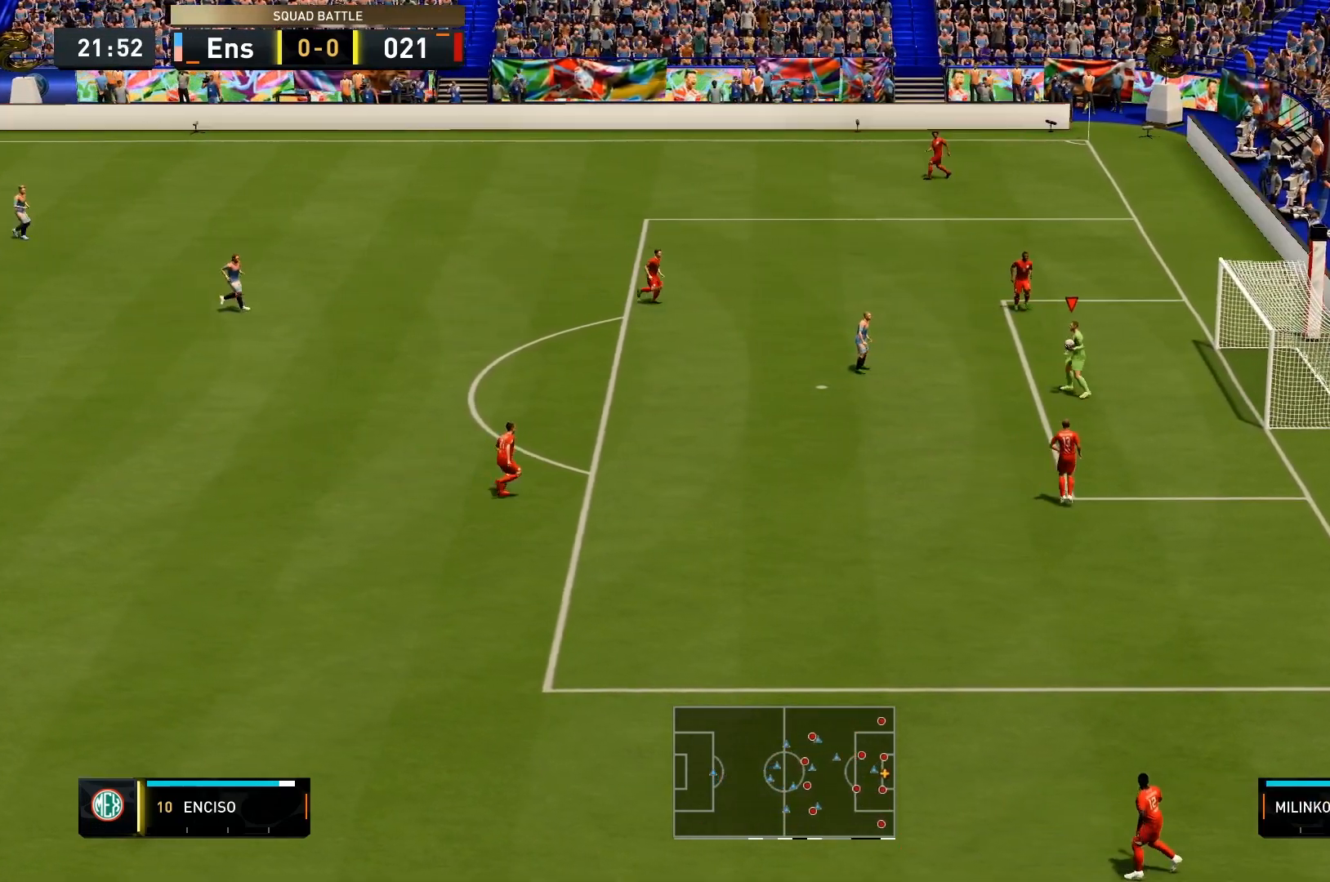
{"buttons": [], "left_stick": "up", "right_stick": "center", "events": [[100, "TRIANGLE", "down"], [200, "TRIANGLE", "up"], [267, "left_stick", "center"], [400, "left_stick", "up"]]}